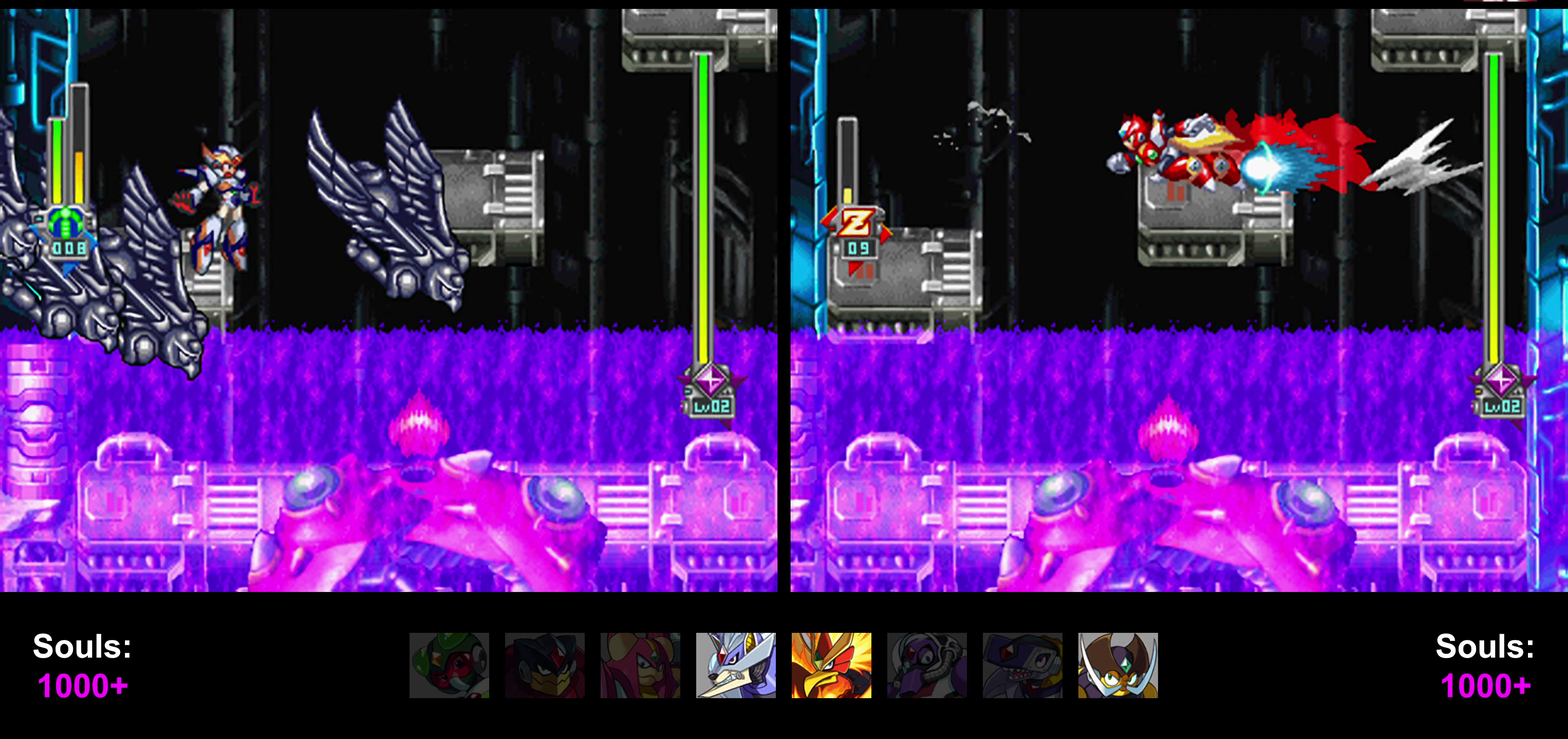
Gameplay with a controller (PlayStation layout); each line is a JSON object with the inputs held at the frame after it (dt_ms = milliseconds from this image to that frame). "events" lists button and stick changes between this image and that frame as [ms after this image, input, new state], when the widget could be followed in between. Not read: L3 R3.
{"dt_ms": 759, "buttons": ["CIRCLE"], "events": [[51, "CIRCLE", "up"], [51, "DPAD_RIGHT", "down"], [152, "DPAD_RIGHT", "up"], [169, "CIRCLE", "down"], [388, "CIRCLE", "up"], [388, "DPAD_LEFT", "down"], [422, "DPAD_LEFT", "up"], [439, "CIRCLE", "down"], [641, "CIRCLE", "up"], [641, "DPAD_RIGHT", "down"], [675, "DPAD_RIGHT", "up"], [691, "CIRCLE", "down"]]}
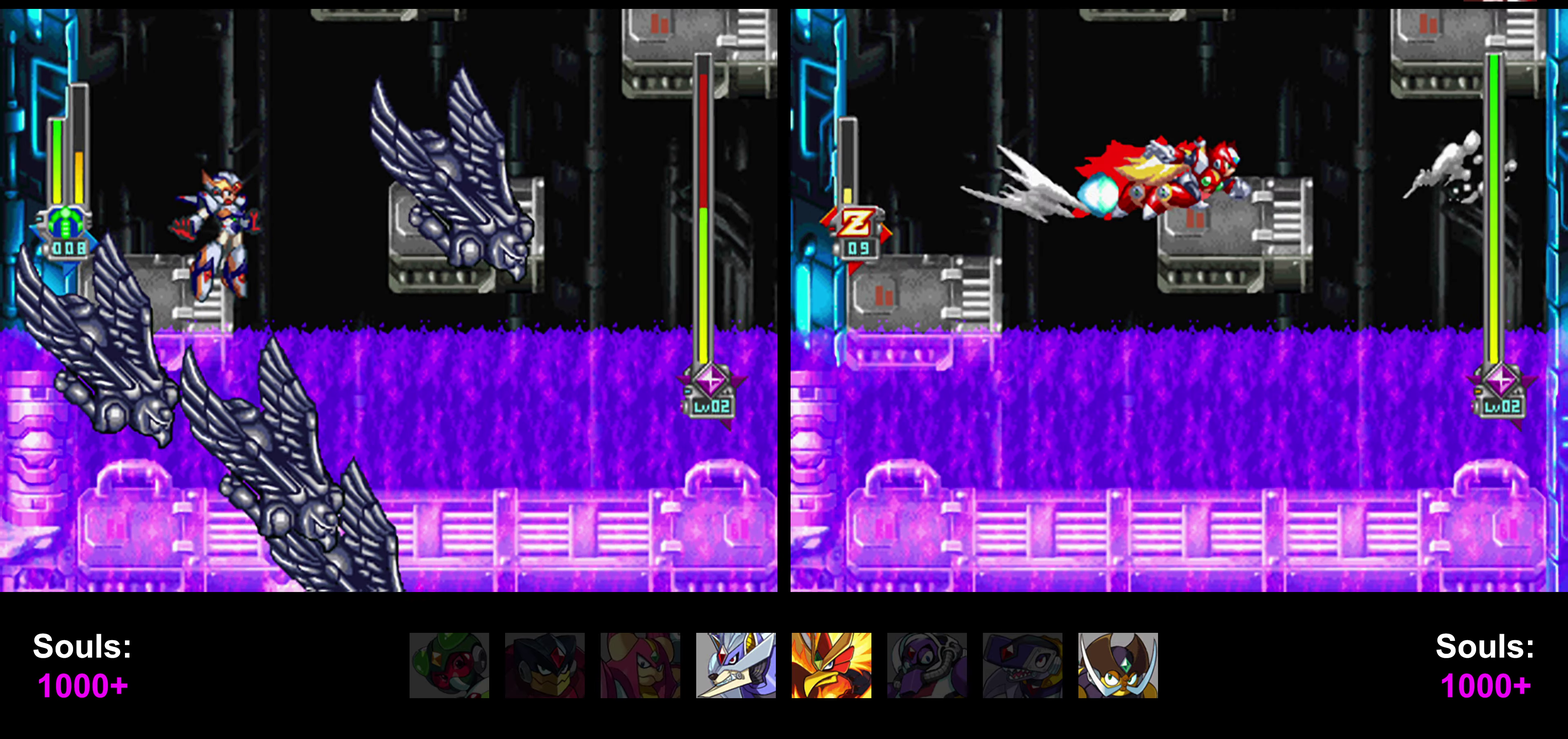
{"dt_ms": 506, "buttons": ["DPAD_RIGHT"], "events": [[118, "CIRCLE", "up"], [118, "DPAD_LEFT", "down"], [169, "DPAD_LEFT", "up"], [185, "CIRCLE", "down"], [371, "CIRCLE", "up"], [371, "DPAD_RIGHT", "down"]]}
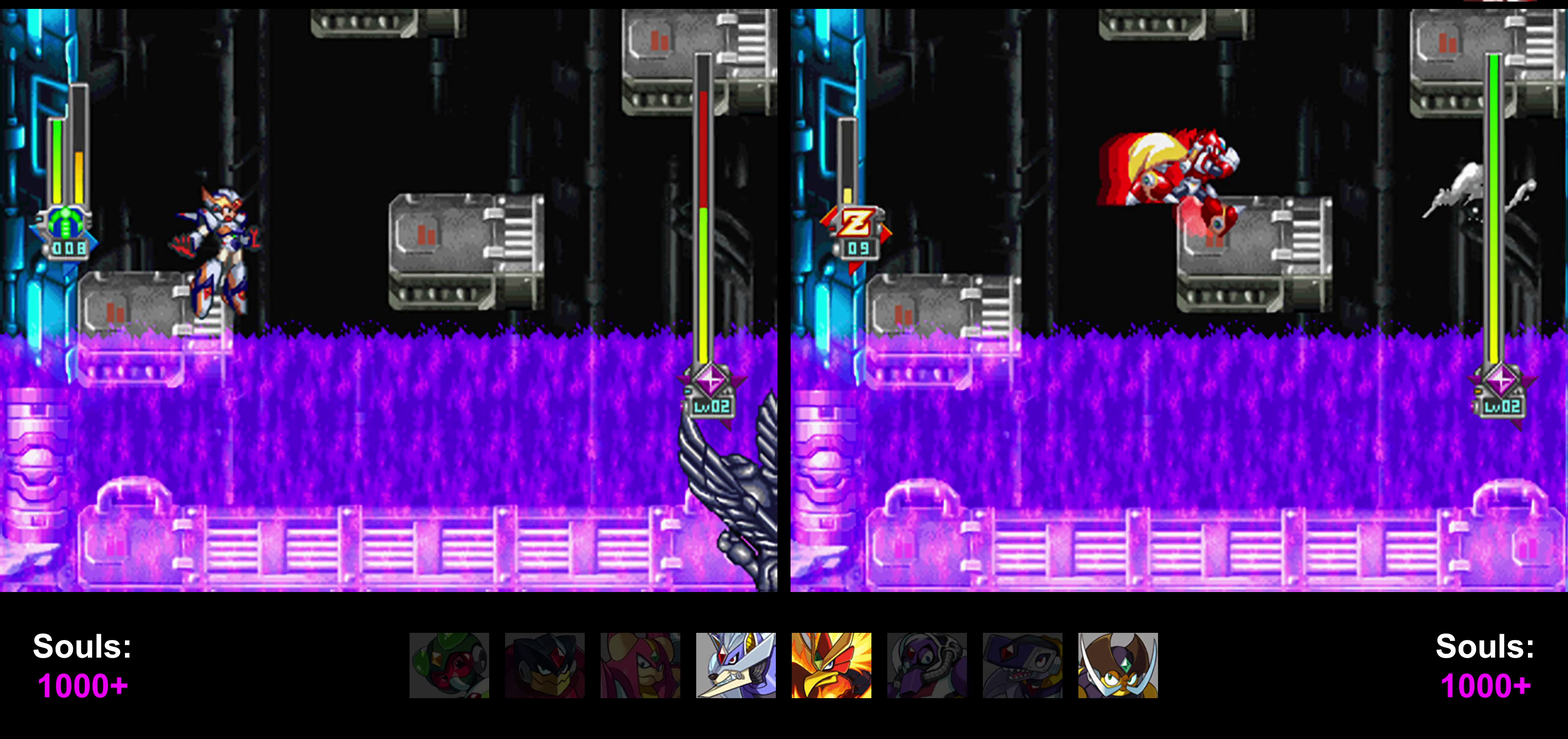
{"dt_ms": 489, "buttons": ["CIRCLE", "TRIANGLE"], "events": [[34, "DPAD_RIGHT", "up"], [219, "CIRCLE", "down"], [236, "CIRCLE", "up"], [236, "R2", "down"], [236, "TRIANGLE", "down"], [253, "CIRCLE", "down"], [253, "CROSS", "down"], [253, "DPAD_RIGHT", "down"], [253, "R2", "up"], [270, "CIRCLE", "up"], [354, "CROSS", "up"], [455, "DPAD_RIGHT", "up"], [472, "CIRCLE", "down"]]}
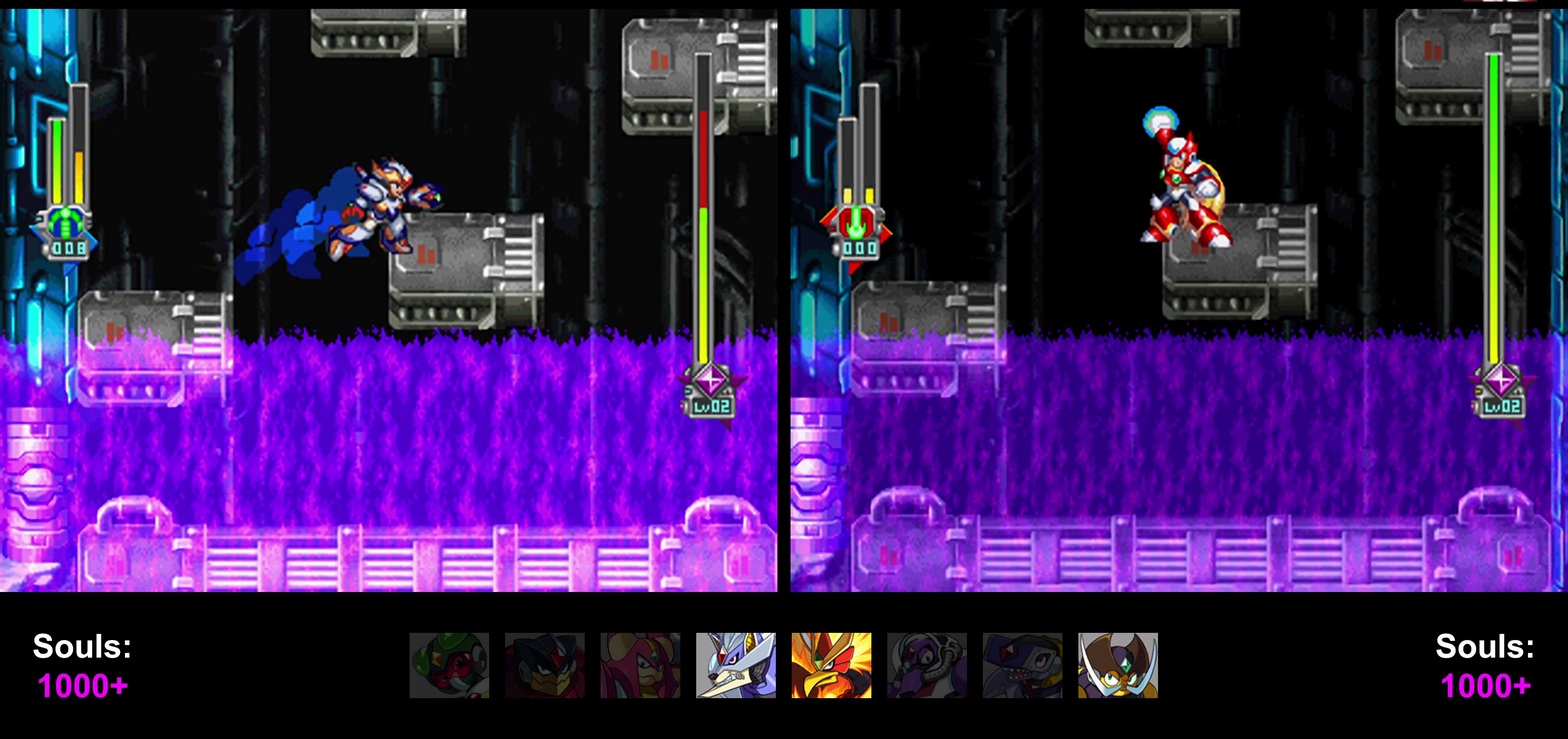
{"dt_ms": 506, "buttons": ["TRIANGLE"], "events": [[17, "CROSS", "down"], [17, "DPAD_RIGHT", "down"], [253, "CIRCLE", "up"], [287, "CROSS", "up"], [304, "CIRCLE", "down"], [304, "CROSS", "down"], [320, "CIRCLE", "up"], [320, "CROSS", "up"], [439, "DPAD_LEFT", "down"], [439, "DPAD_RIGHT", "up"], [472, "CIRCLE", "down"], [472, "CROSS", "down"], [472, "DPAD_LEFT", "up"], [489, "CIRCLE", "up"], [489, "CROSS", "up"]]}
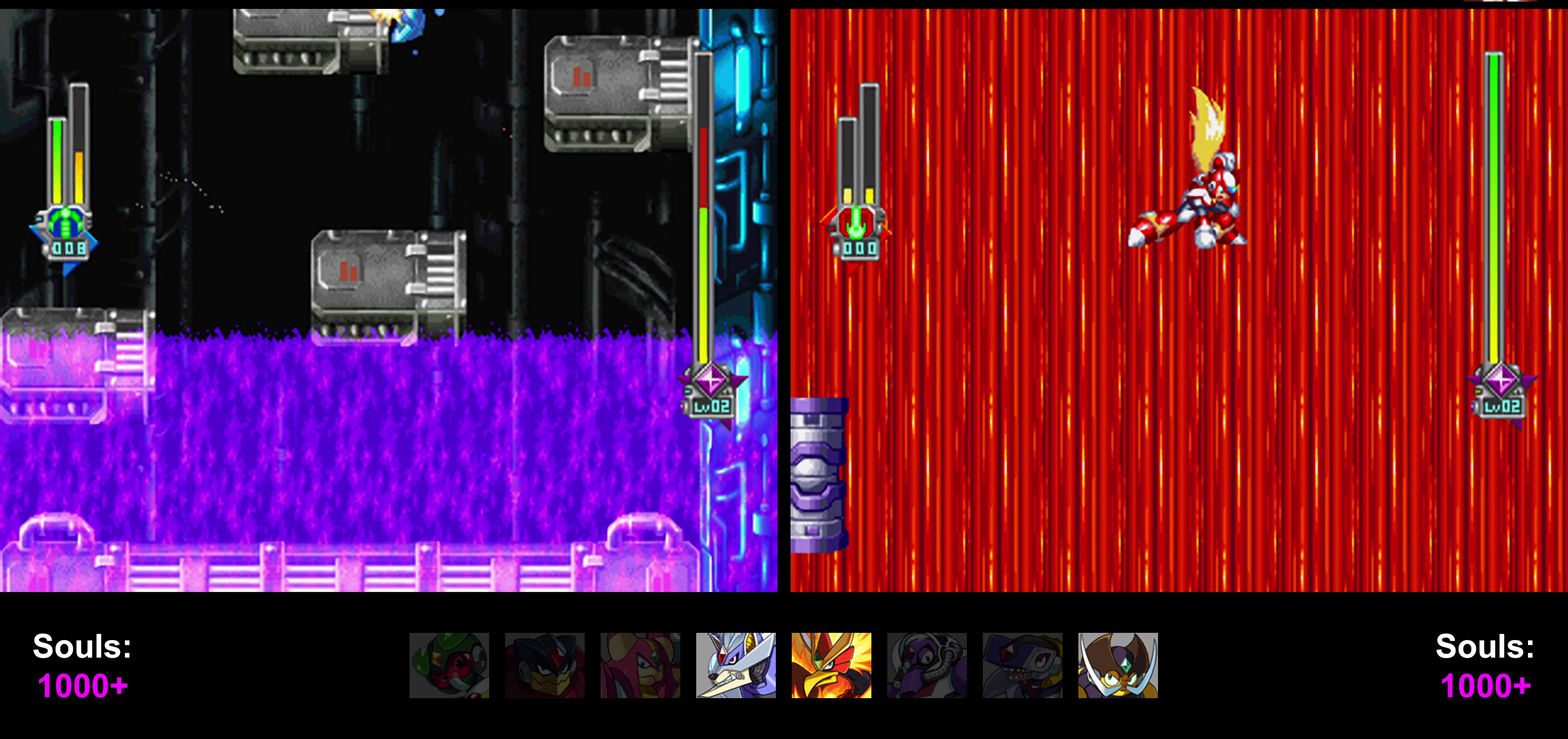
{"dt_ms": 506, "buttons": ["TRIANGLE"], "events": [[51, "DPAD_RIGHT", "down"], [337, "DPAD_RIGHT", "up"], [405, "DPAD_RIGHT", "down"], [438, "DPAD_RIGHT", "up"]]}
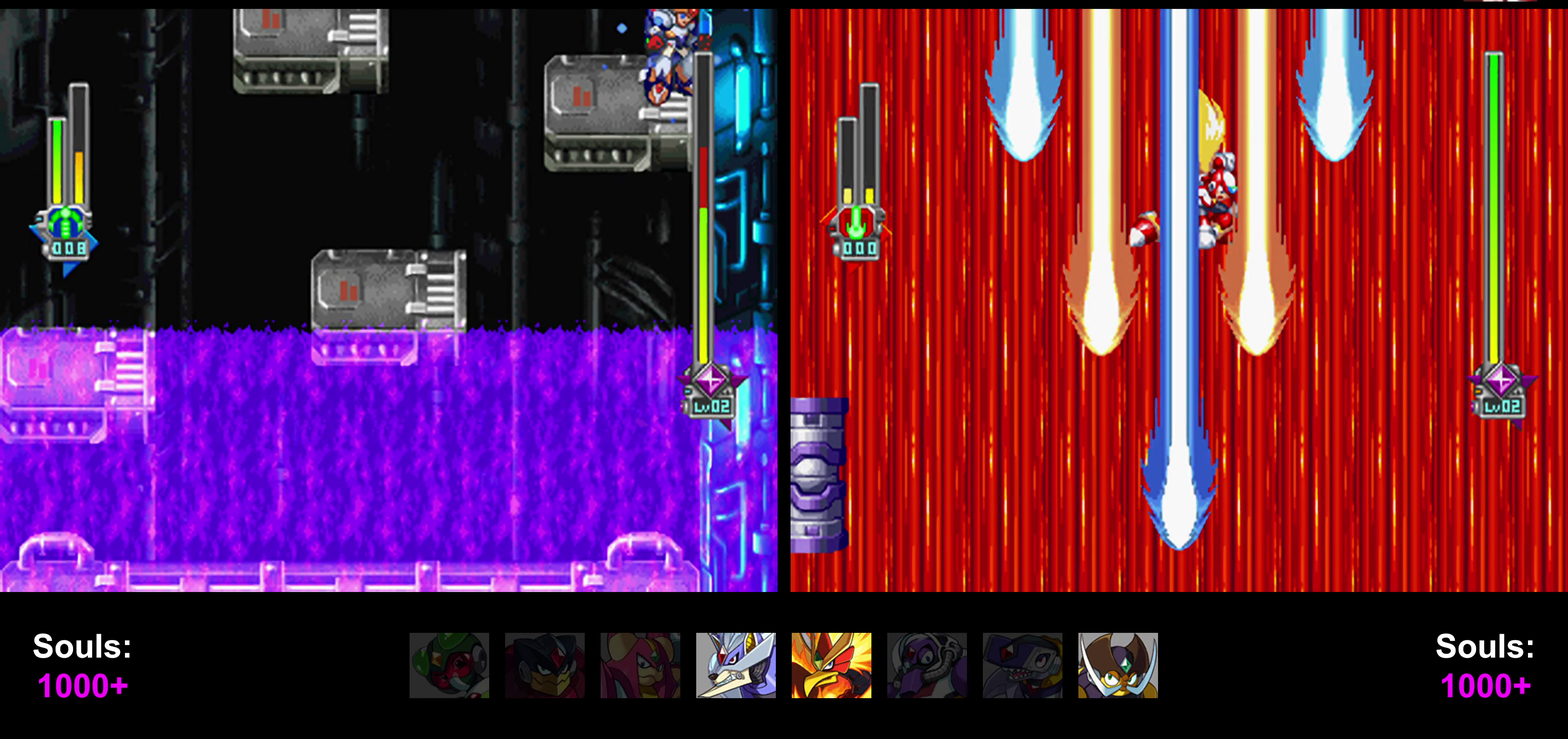
{"dt_ms": 489, "buttons": [], "events": [[304, "TRIANGLE", "up"]]}
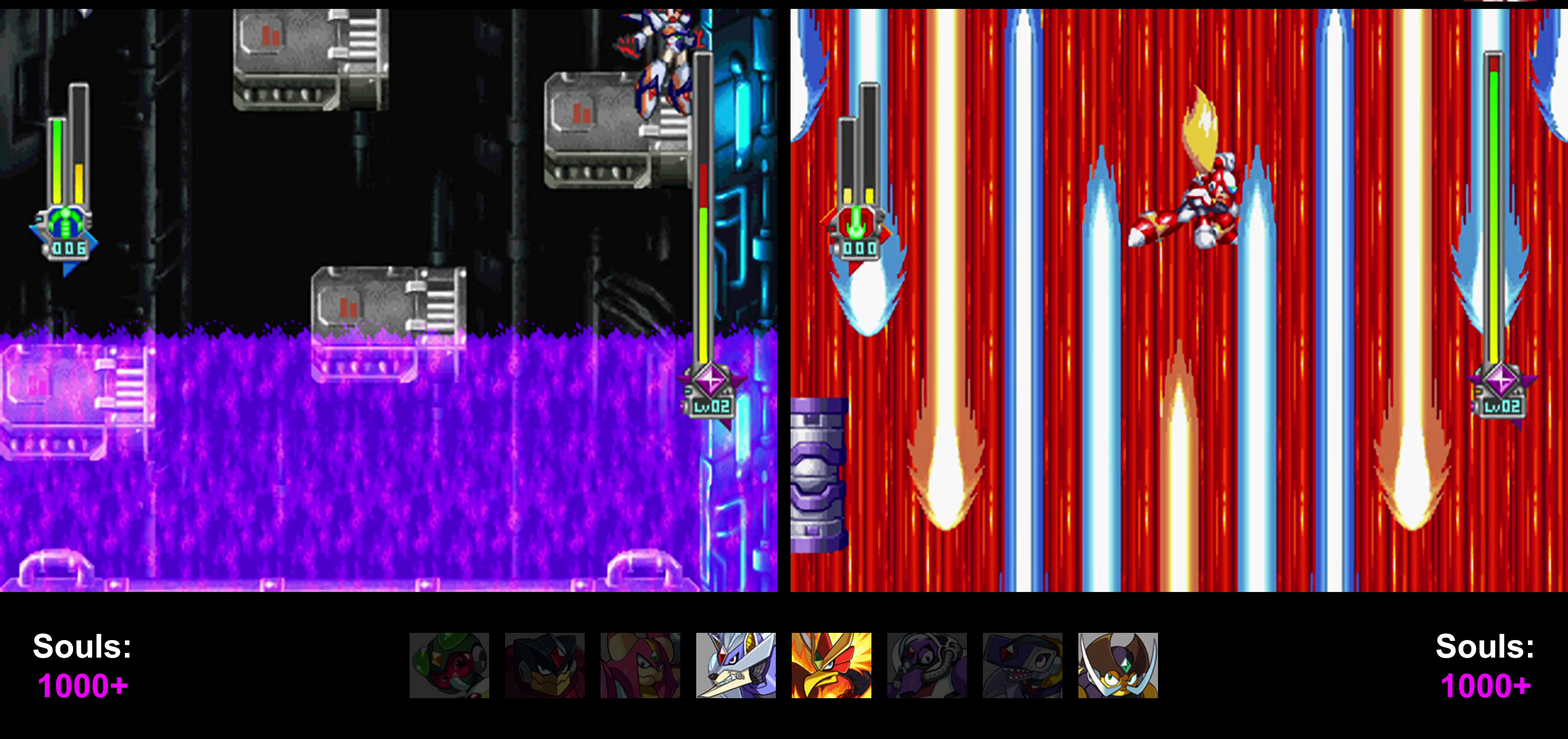
{"dt_ms": 506, "buttons": []}
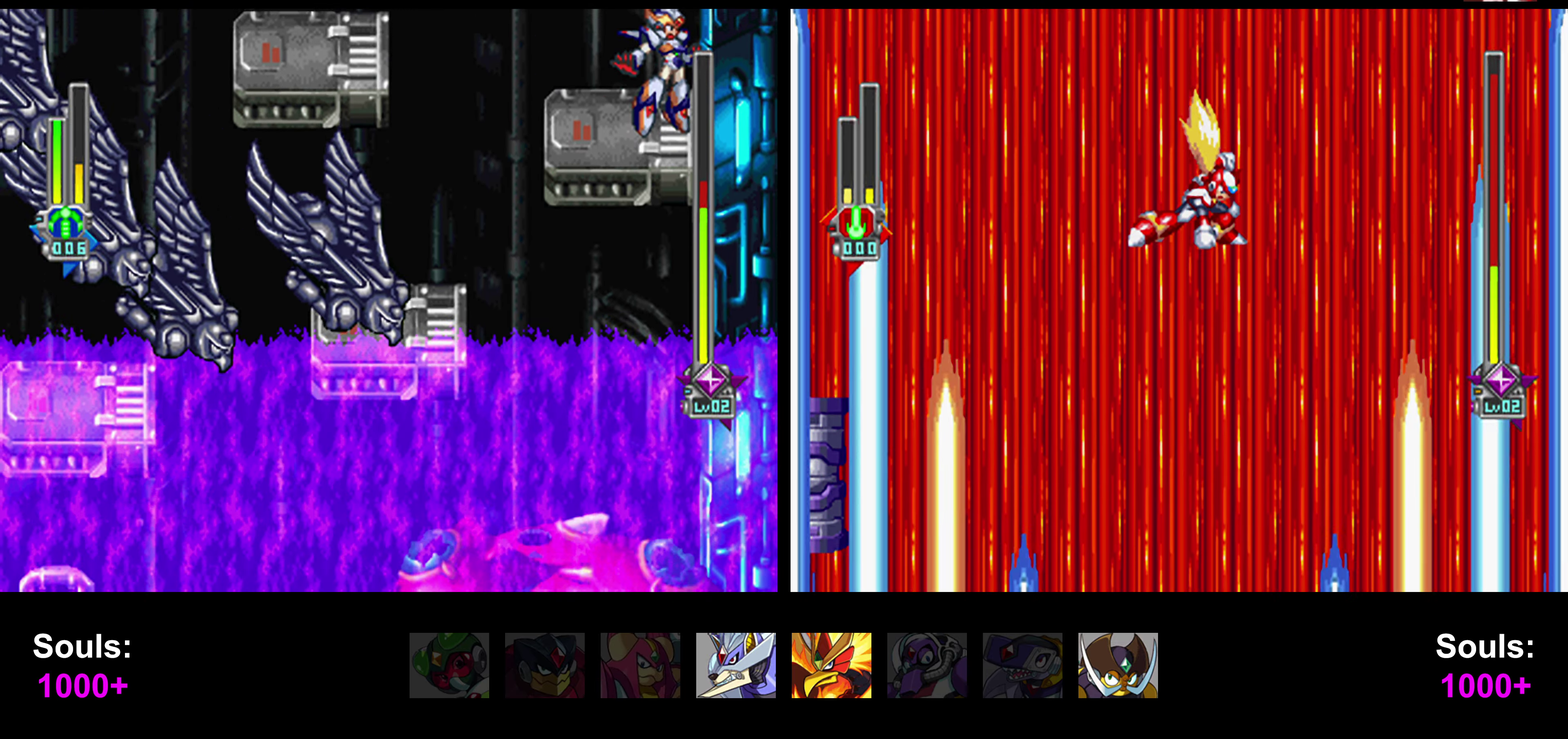
{"dt_ms": 489, "buttons": []}
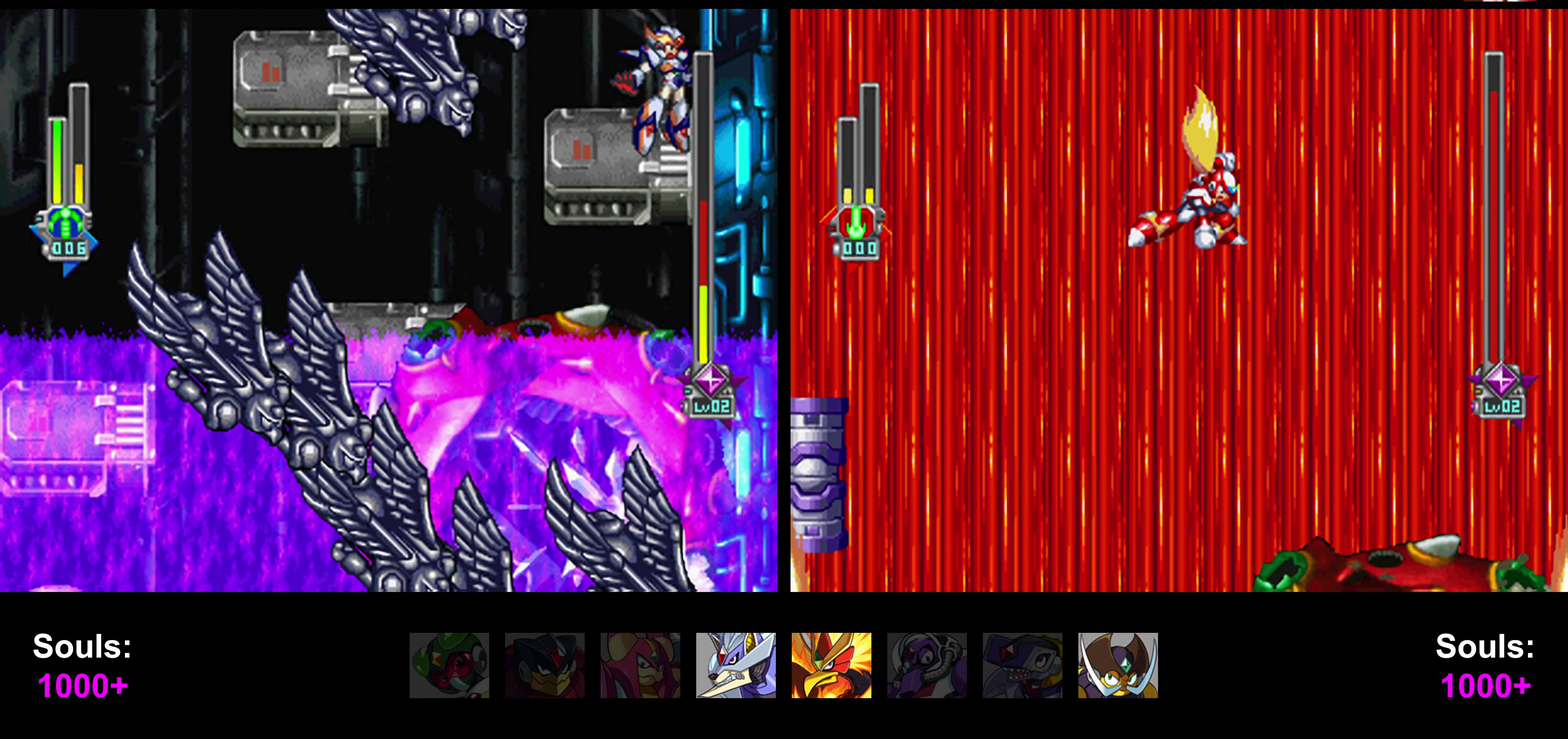
{"dt_ms": 506, "buttons": []}
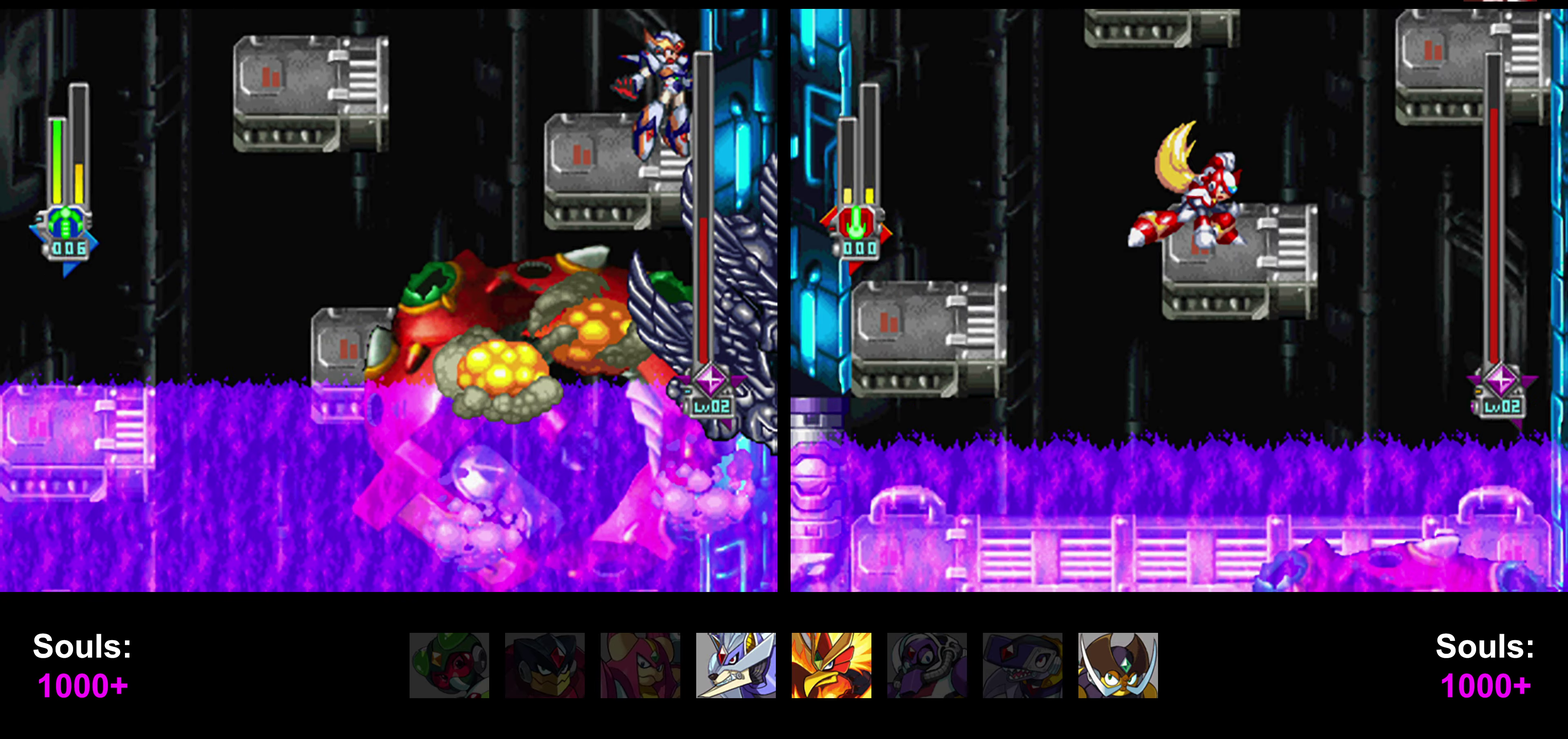
{"dt_ms": 507, "buttons": ["CROSS", "DPAD_RIGHT"], "events": [[152, "CIRCLE", "down"], [152, "CROSS", "down"], [152, "DPAD_RIGHT", "down"], [169, "CIRCLE", "up"], [270, "DPAD_RIGHT", "up"], [304, "CROSS", "up"], [304, "DPAD_LEFT", "down"], [320, "CIRCLE", "down"], [320, "CROSS", "down"], [320, "DPAD_LEFT", "up"], [320, "DPAD_RIGHT", "down"], [337, "CIRCLE", "up"]]}
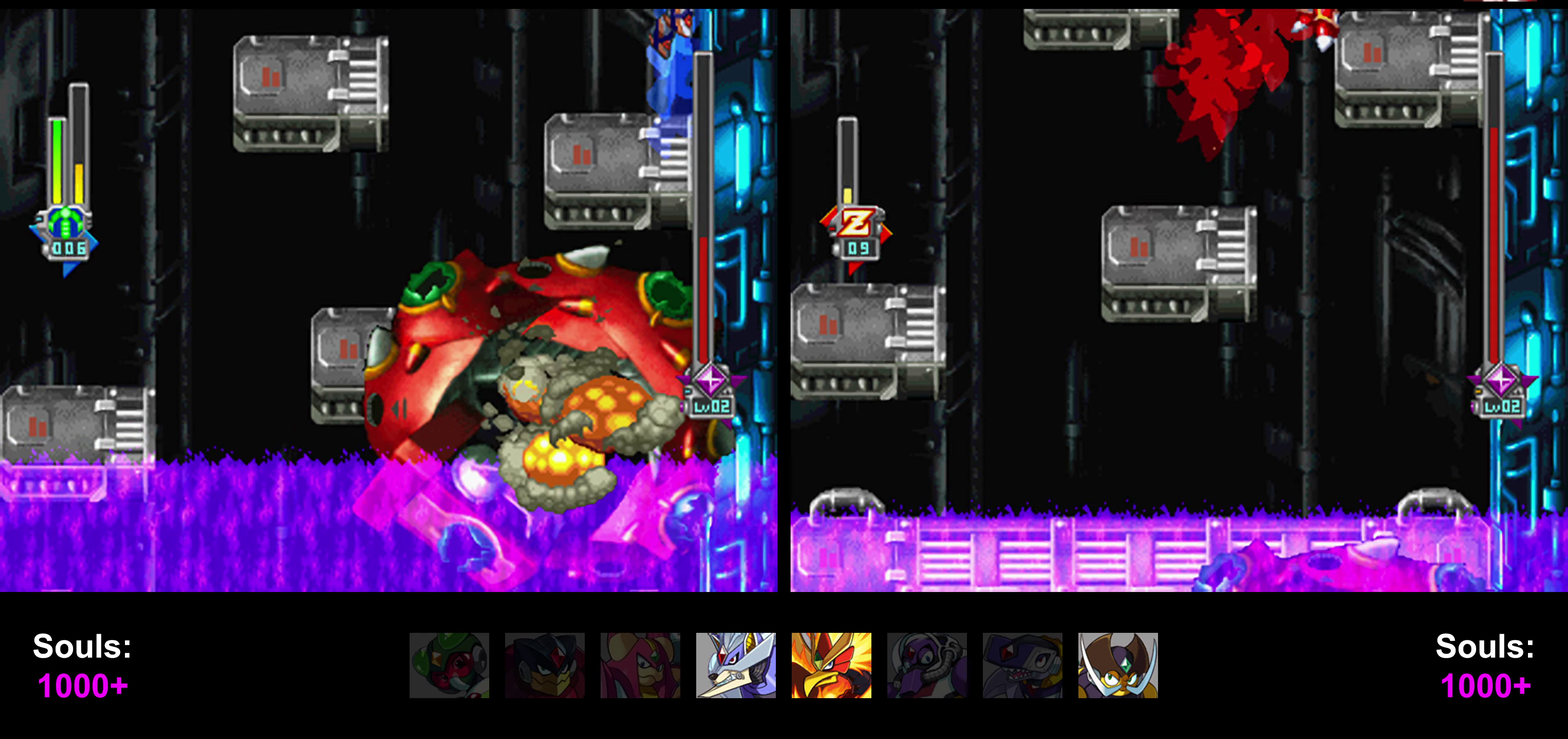
{"dt_ms": 489, "buttons": [], "events": [[17, "CROSS", "up"], [185, "DPAD_RIGHT", "up"], [202, "DPAD_RIGHT", "down"], [337, "DPAD_RIGHT", "up"]]}
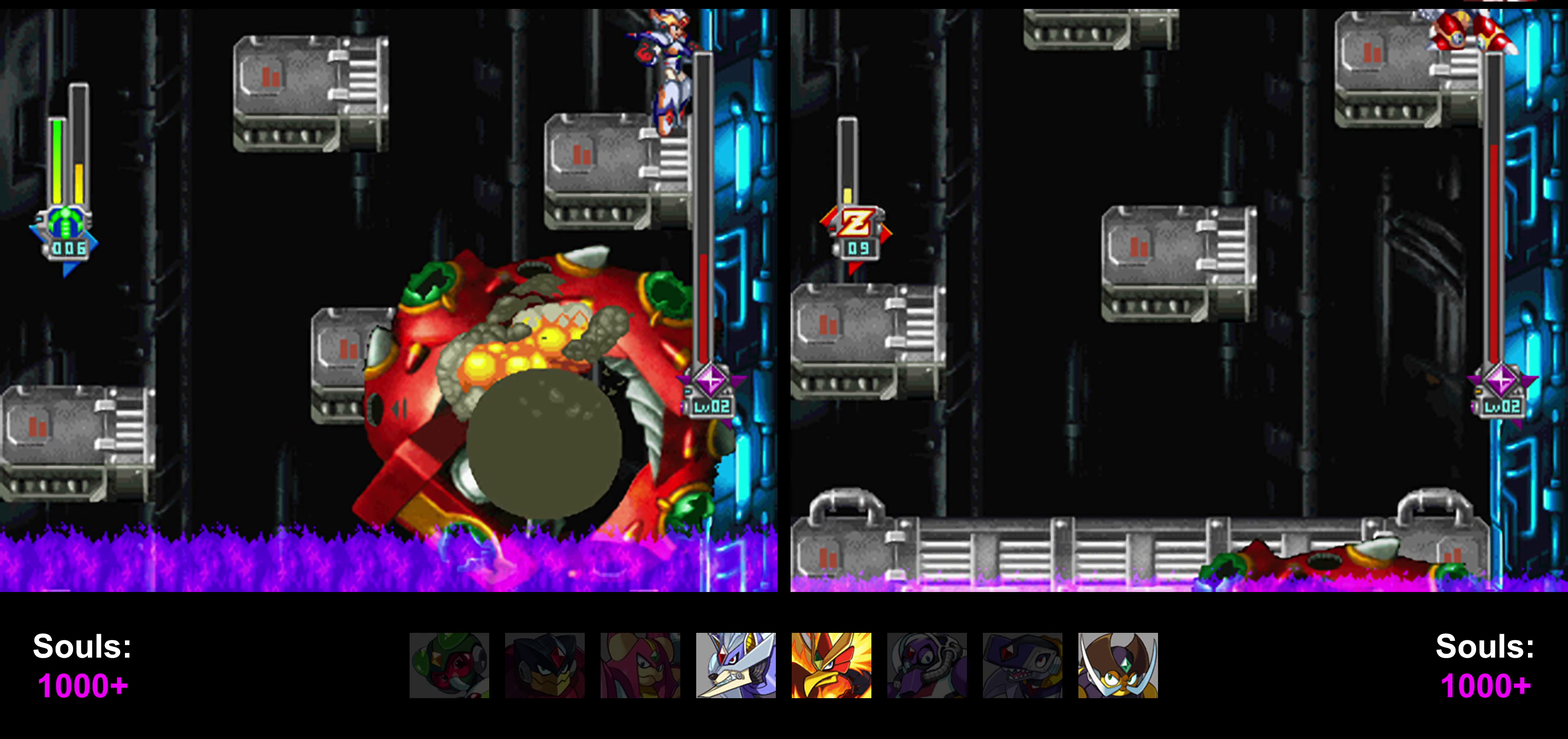
{"dt_ms": 506, "buttons": ["CROSS", "DPAD_LEFT"], "events": [[51, "CIRCLE", "down"], [51, "CROSS", "down"], [67, "CIRCLE", "up"], [169, "CROSS", "up"], [169, "DPAD_RIGHT", "down"], [186, "CIRCLE", "down"], [186, "CROSS", "down"], [186, "DPAD_LEFT", "down"], [186, "DPAD_RIGHT", "up"], [202, "CIRCLE", "up"], [439, "CROSS", "up"], [455, "CIRCLE", "down"], [455, "CROSS", "down"], [472, "CIRCLE", "up"]]}
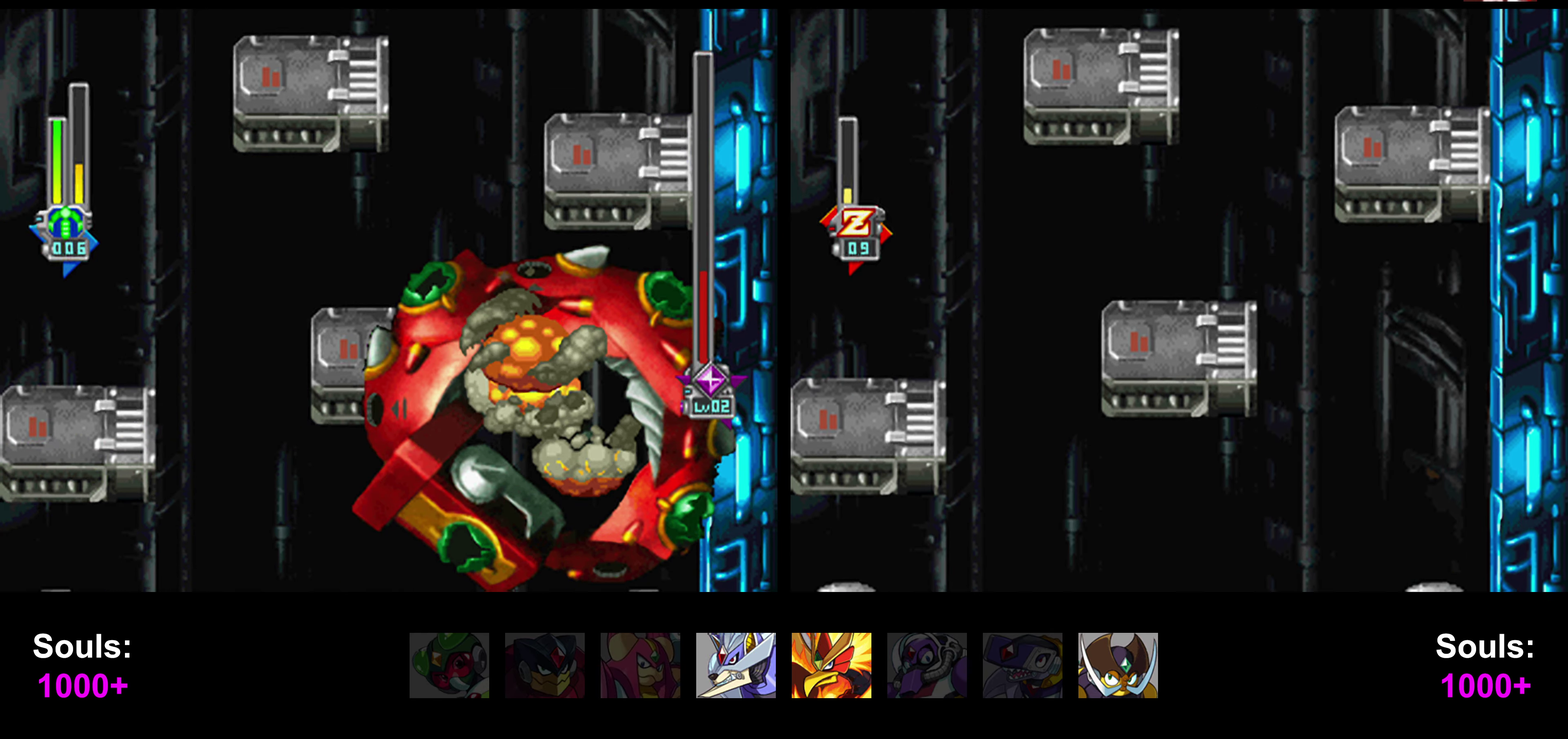
{"dt_ms": 506, "buttons": ["CROSS", "DPAD_LEFT"], "events": [[270, "DPAD_LEFT", "up"], [304, "CROSS", "up"], [304, "DPAD_RIGHT", "down"], [320, "CROSS", "down"], [320, "DPAD_LEFT", "down"], [320, "DPAD_RIGHT", "up"]]}
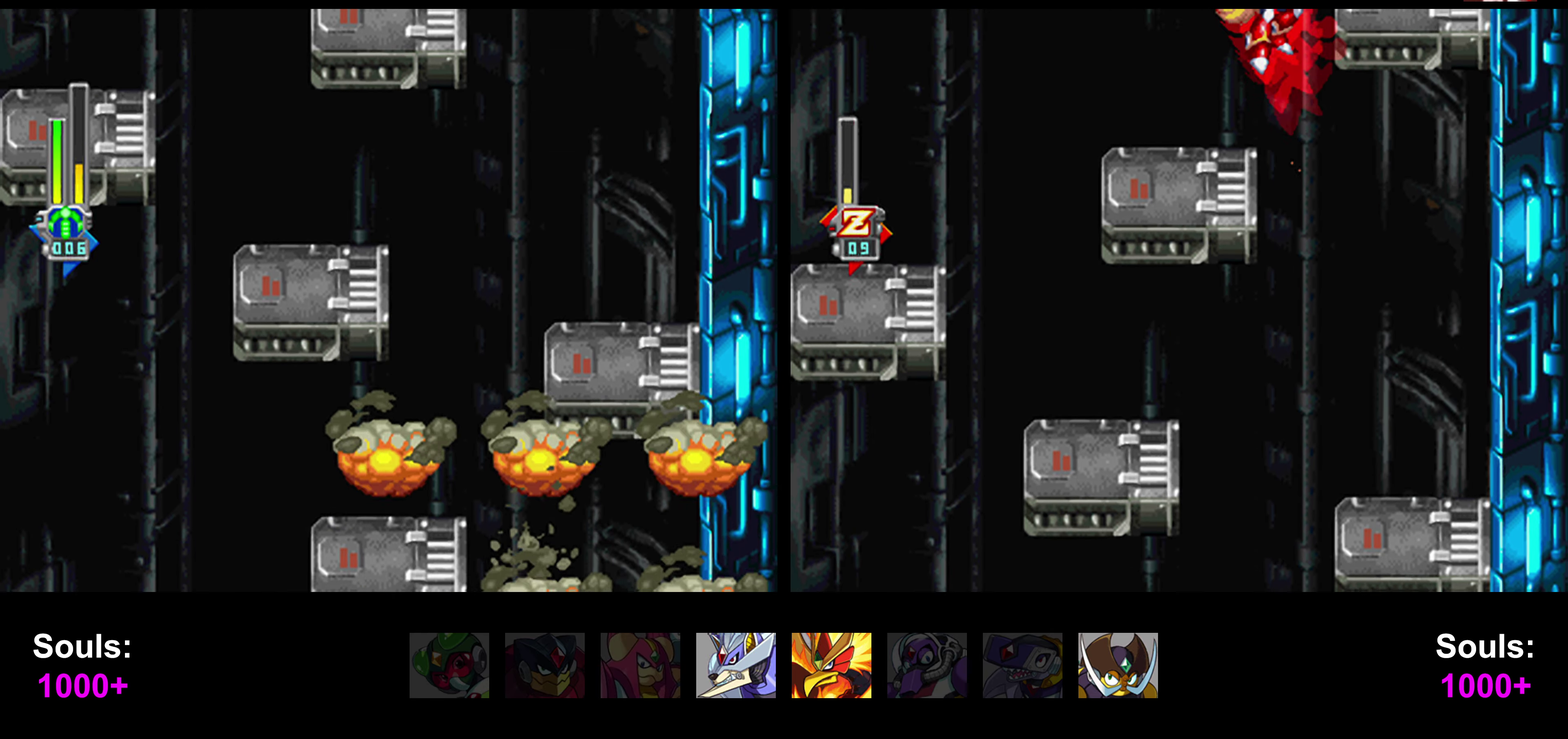
{"dt_ms": 489, "buttons": ["DPAD_RIGHT"], "events": [[169, "CROSS", "up"], [185, "CIRCLE", "down"], [185, "CROSS", "down"], [185, "DPAD_LEFT", "up"], [185, "DPAD_RIGHT", "down"], [202, "CIRCLE", "up"], [472, "CROSS", "up"]]}
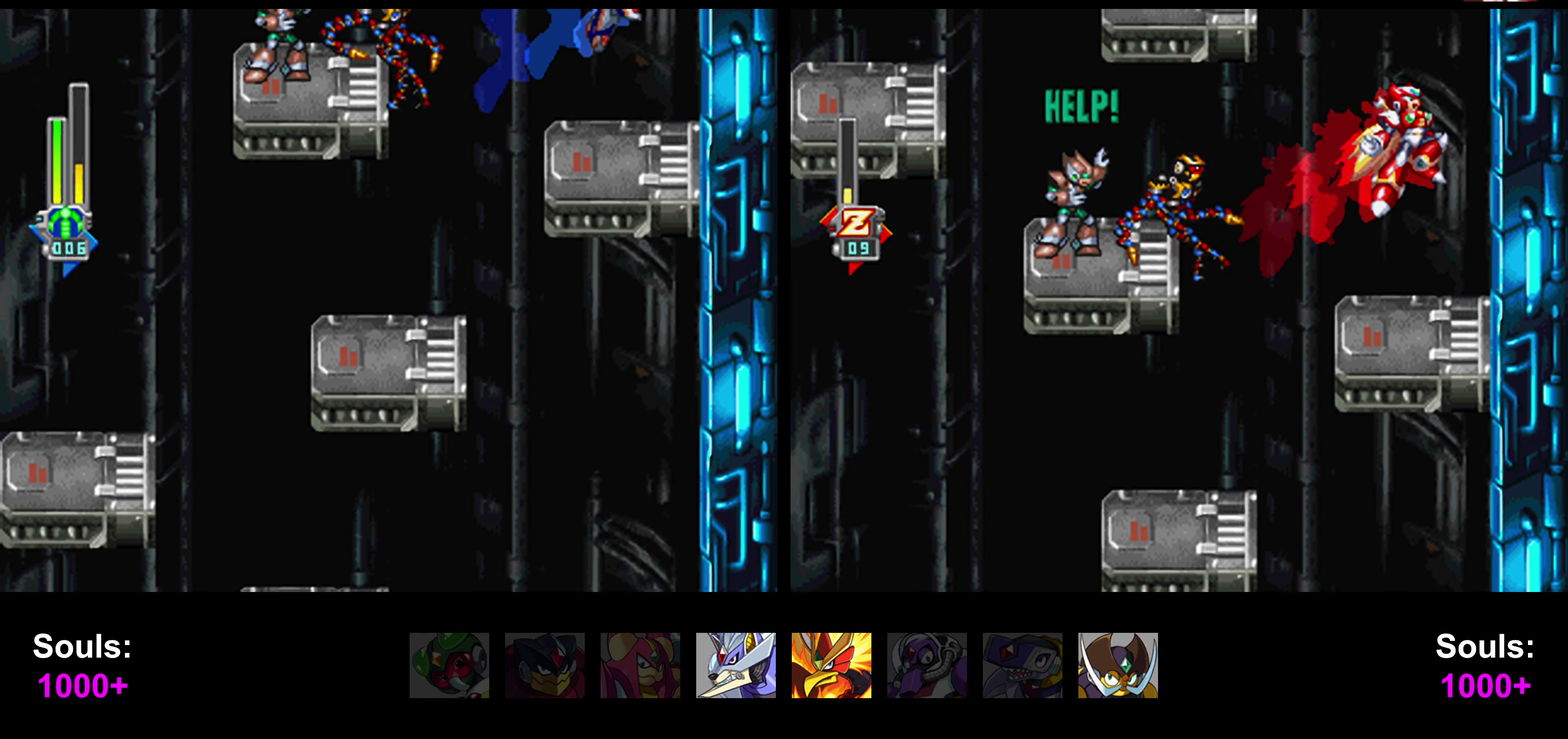
{"dt_ms": 506, "buttons": ["CROSS", "DPAD_LEFT"], "events": [[68, "CIRCLE", "down"], [68, "CROSS", "down"], [68, "DPAD_LEFT", "down"], [68, "DPAD_RIGHT", "up"], [84, "CIRCLE", "up"], [186, "CROSS", "up"], [337, "CIRCLE", "down"], [337, "CROSS", "down"], [371, "CIRCLE", "up"]]}
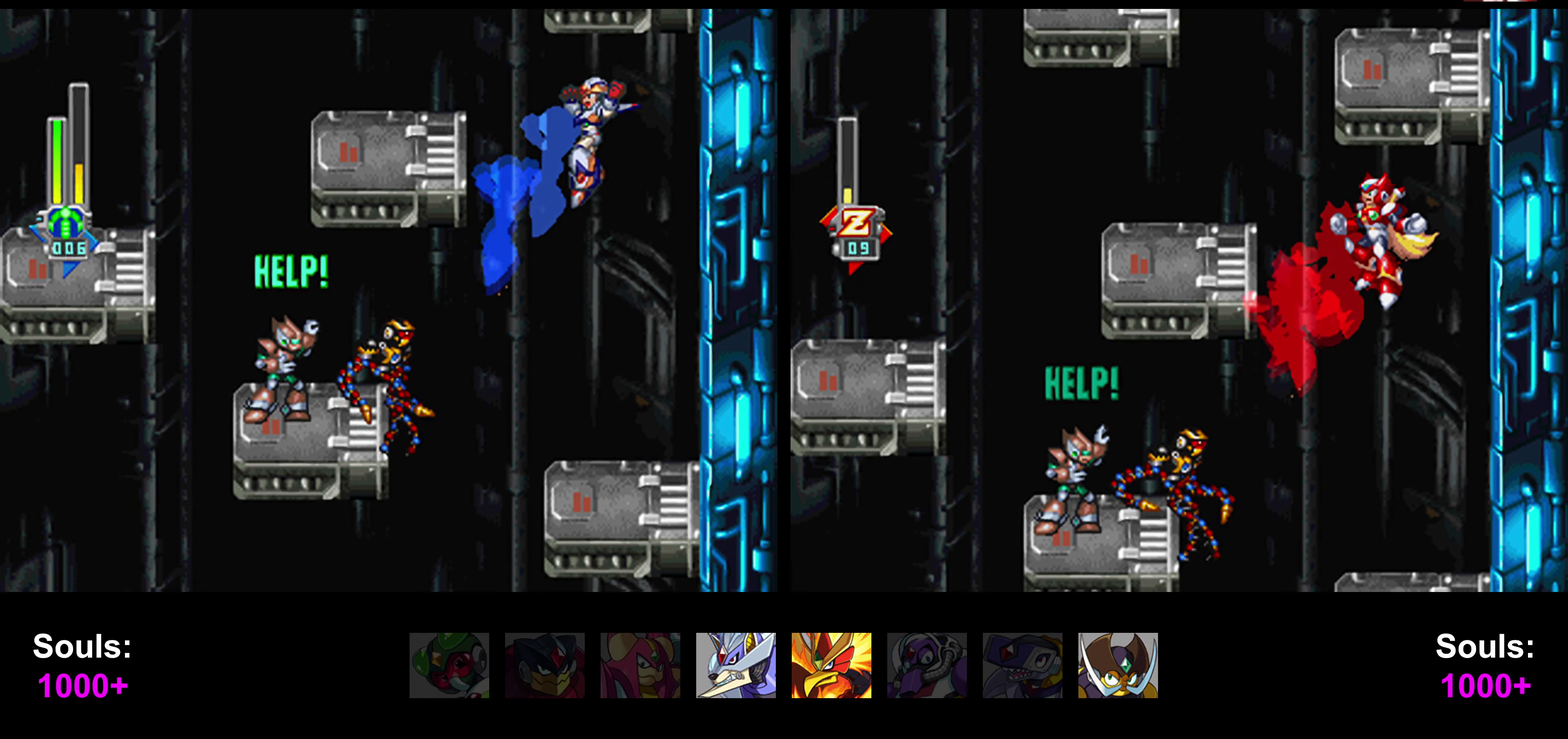
{"dt_ms": 506, "buttons": ["CROSS", "DPAD_LEFT"], "events": [[152, "DPAD_LEFT", "up"], [169, "CROSS", "up"], [169, "DPAD_RIGHT", "down"], [186, "CROSS", "down"], [186, "DPAD_LEFT", "down"], [186, "DPAD_RIGHT", "up"]]}
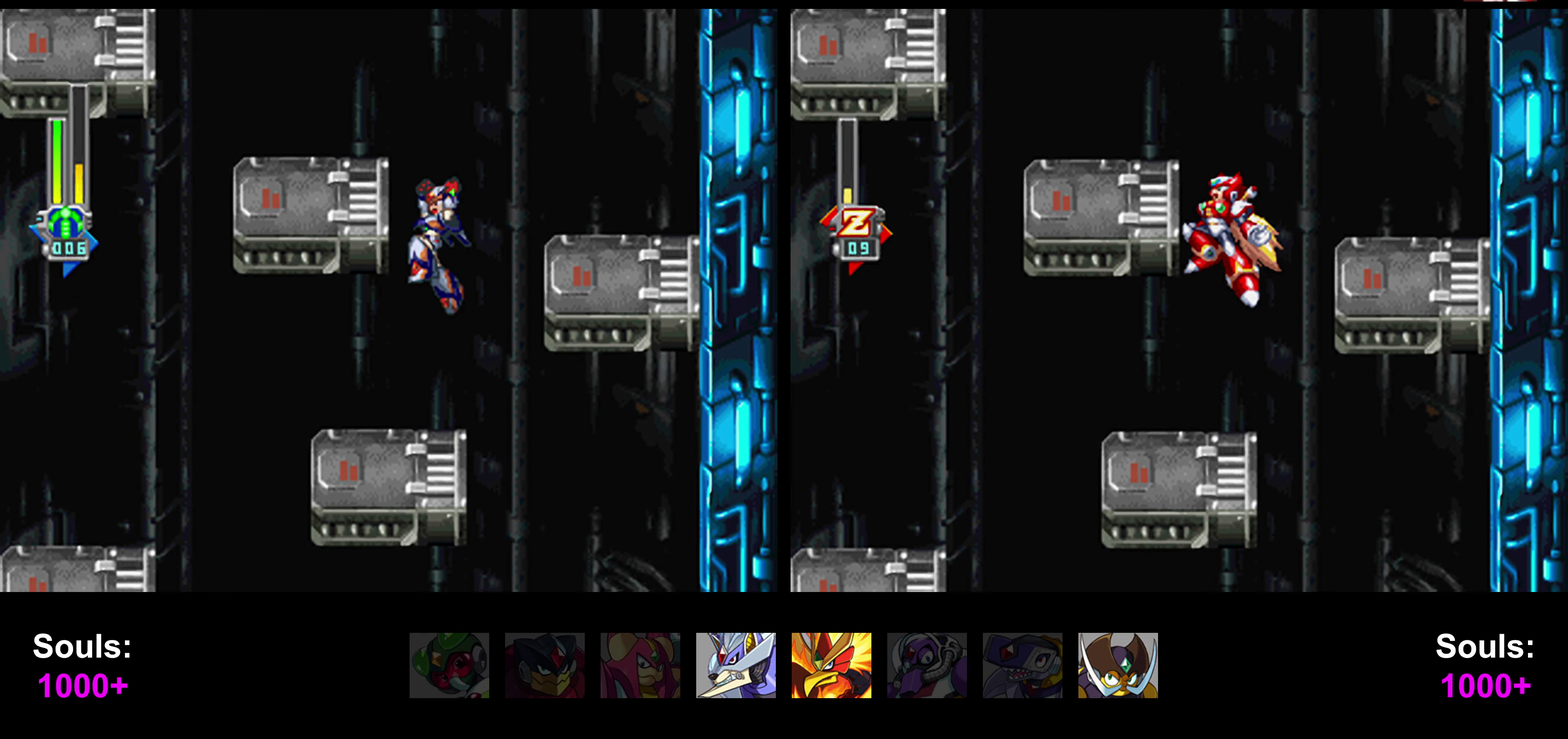
{"dt_ms": 489, "buttons": ["CROSS", "DPAD_LEFT"], "events": [[34, "CROSS", "up"], [51, "CIRCLE", "down"], [51, "CROSS", "down"], [51, "DPAD_LEFT", "up"], [51, "DPAD_RIGHT", "down"], [67, "CIRCLE", "up"], [320, "CROSS", "up"], [422, "CIRCLE", "down"], [422, "CROSS", "down"], [422, "DPAD_LEFT", "down"], [422, "DPAD_RIGHT", "up"], [438, "CIRCLE", "up"]]}
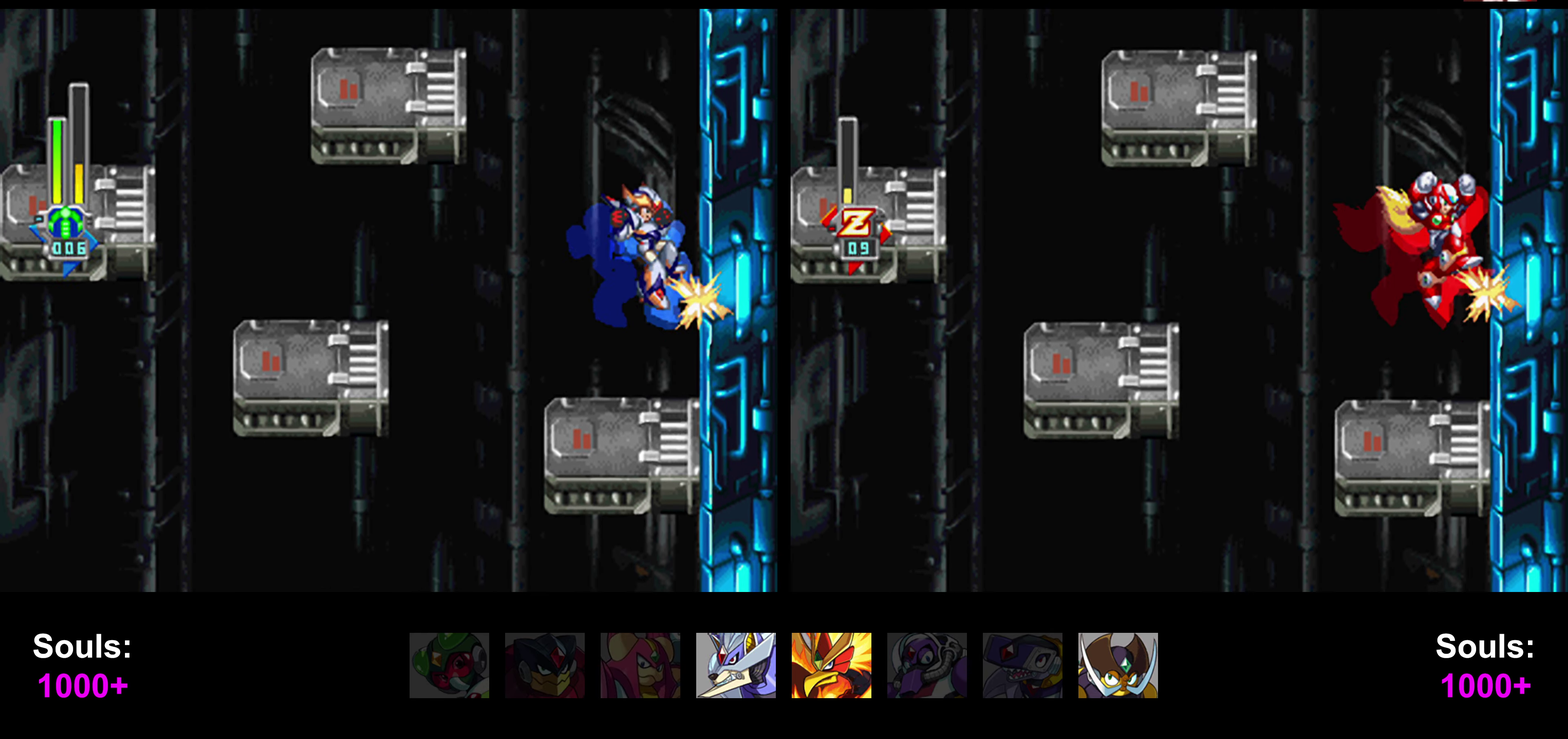
{"dt_ms": 506, "buttons": ["CROSS", "DPAD_LEFT"], "events": [[84, "CROSS", "up"], [202, "CIRCLE", "down"], [202, "CROSS", "down"], [219, "CIRCLE", "up"]]}
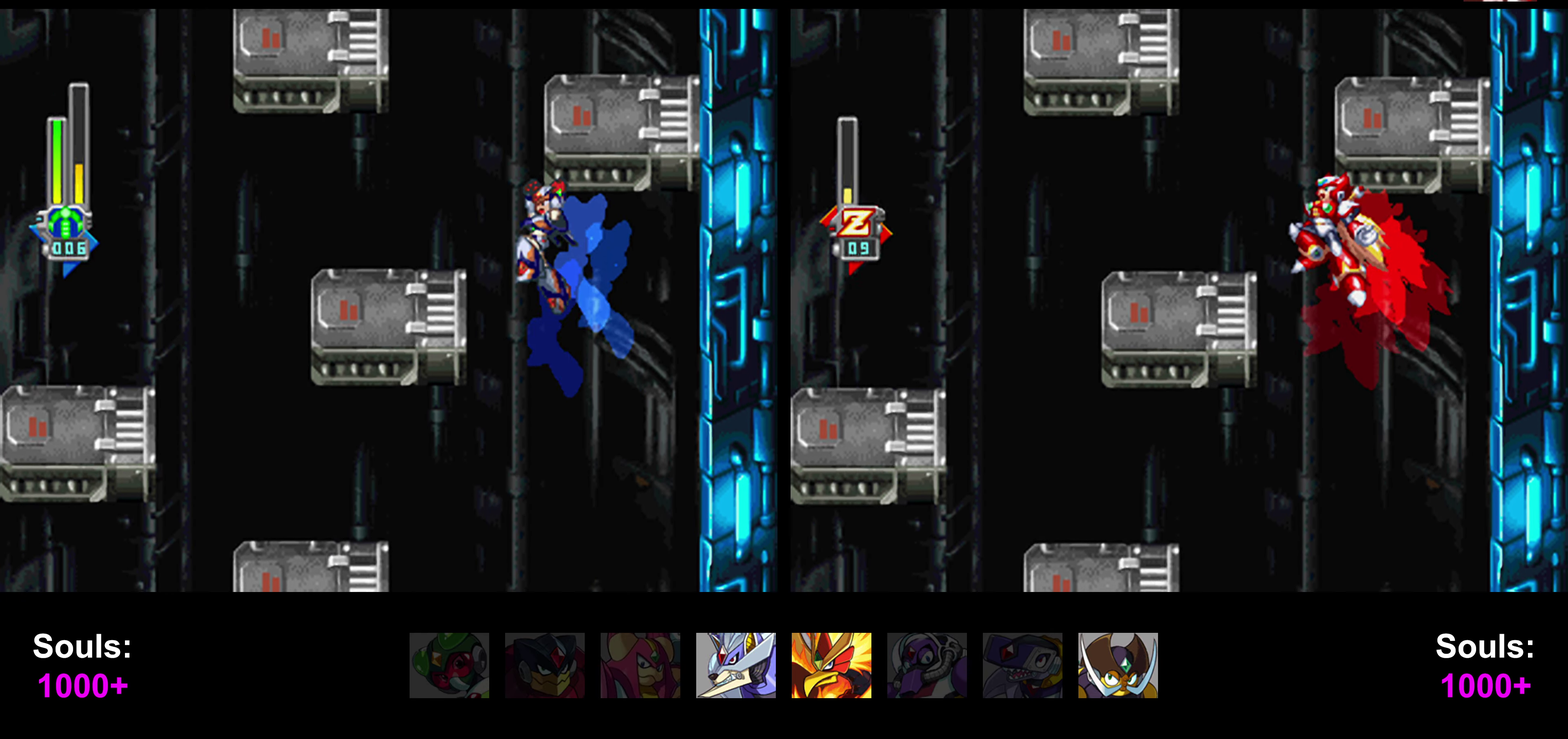
{"dt_ms": 506, "buttons": ["CROSS", "DPAD_RIGHT"], "events": [[17, "DPAD_LEFT", "up"], [84, "CROSS", "up"], [84, "DPAD_RIGHT", "down"], [101, "CROSS", "down"], [101, "DPAD_LEFT", "down"], [101, "DPAD_RIGHT", "up"], [455, "CROSS", "up"], [472, "CIRCLE", "down"], [472, "CROSS", "down"], [472, "DPAD_LEFT", "up"], [472, "DPAD_RIGHT", "down"], [489, "CIRCLE", "up"]]}
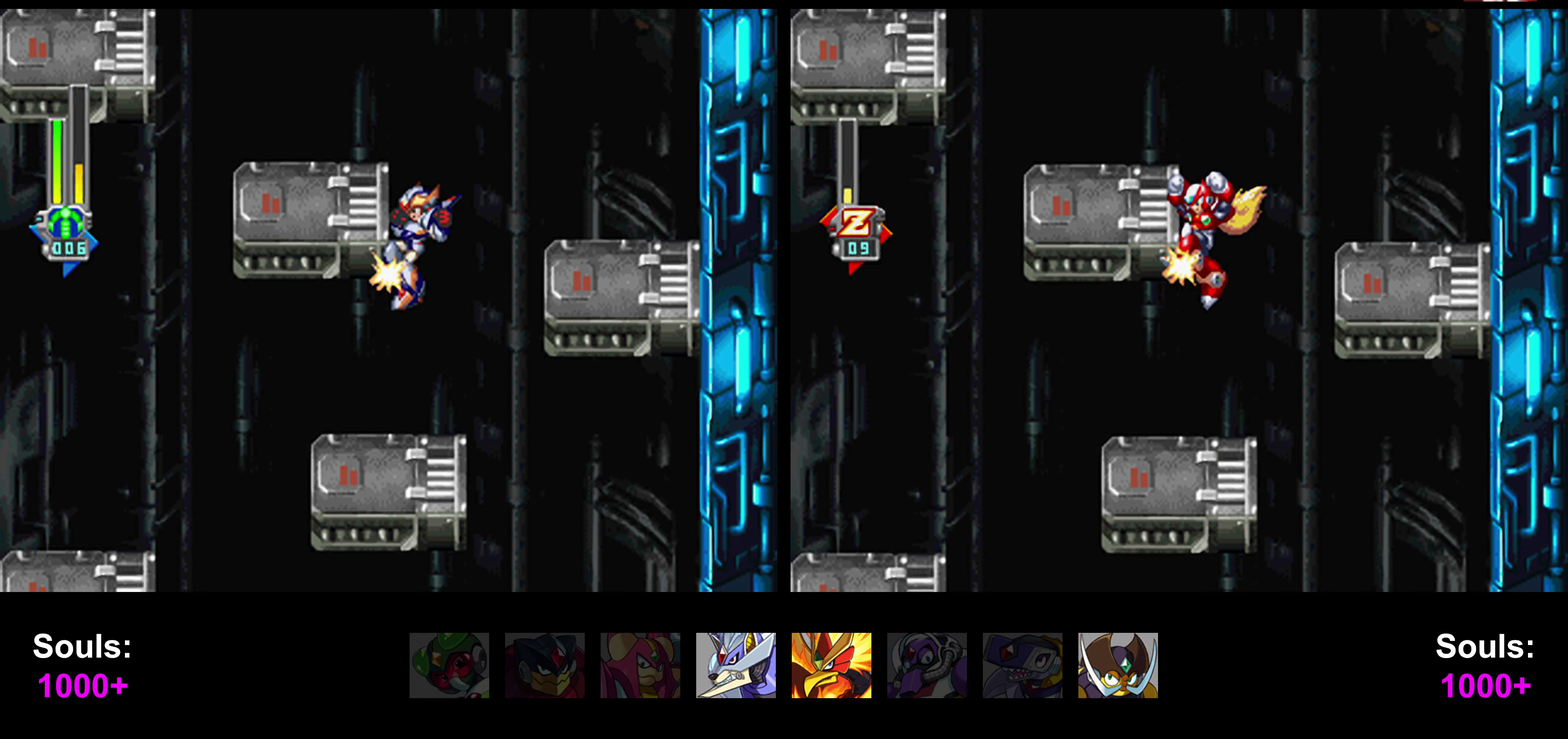
{"dt_ms": 489, "buttons": ["CROSS", "DPAD_LEFT"], "events": [[253, "CROSS", "up"], [337, "CIRCLE", "down"], [337, "CROSS", "down"], [337, "DPAD_RIGHT", "up"], [354, "CIRCLE", "up"], [354, "DPAD_LEFT", "down"]]}
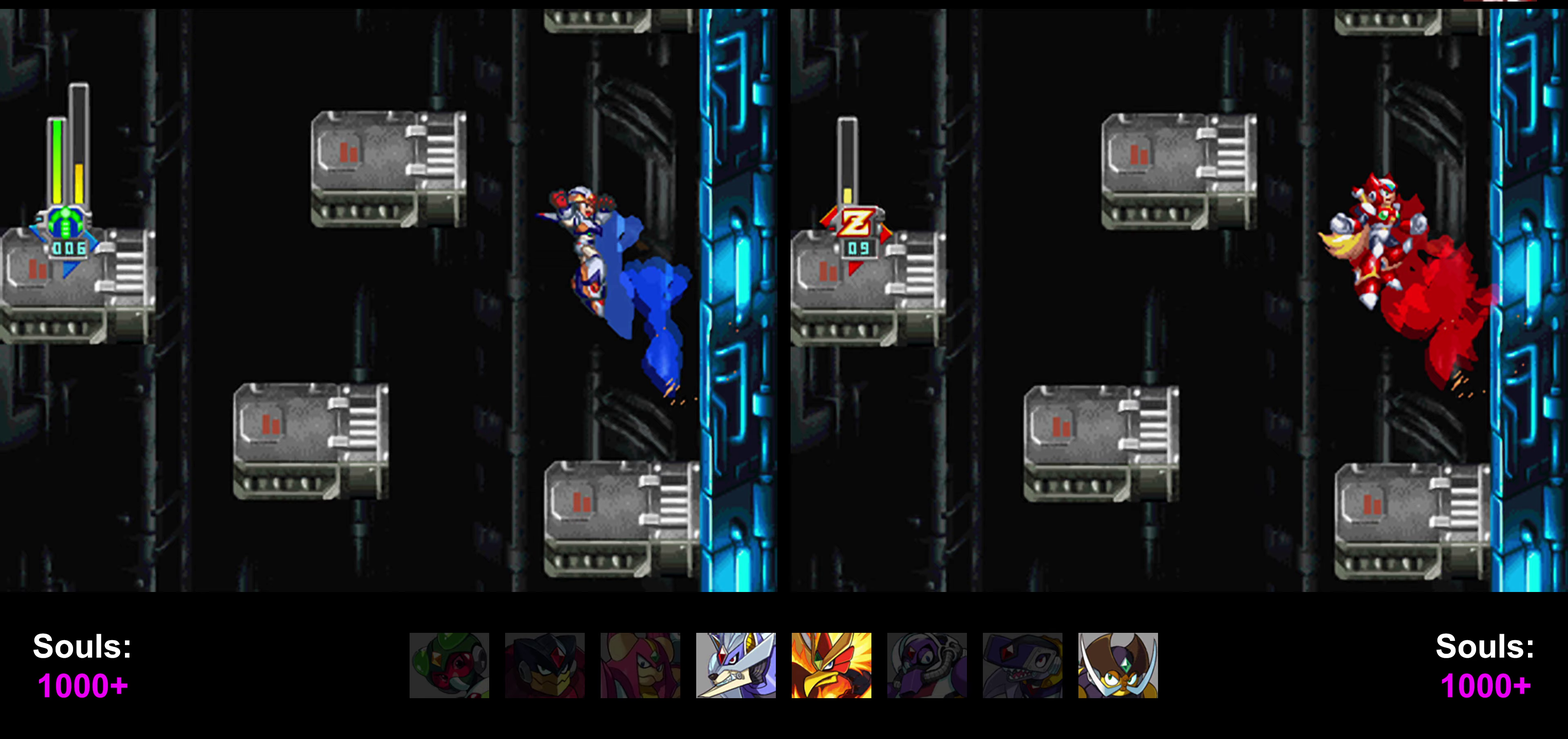
{"dt_ms": 506, "buttons": ["CROSS", "DPAD_LEFT"], "events": [[34, "CROSS", "up"], [118, "CIRCLE", "down"], [118, "CROSS", "down"], [135, "CIRCLE", "up"], [439, "CROSS", "up"], [439, "DPAD_LEFT", "up"], [439, "DPAD_RIGHT", "down"], [455, "CROSS", "down"], [455, "DPAD_LEFT", "down"], [455, "DPAD_RIGHT", "up"]]}
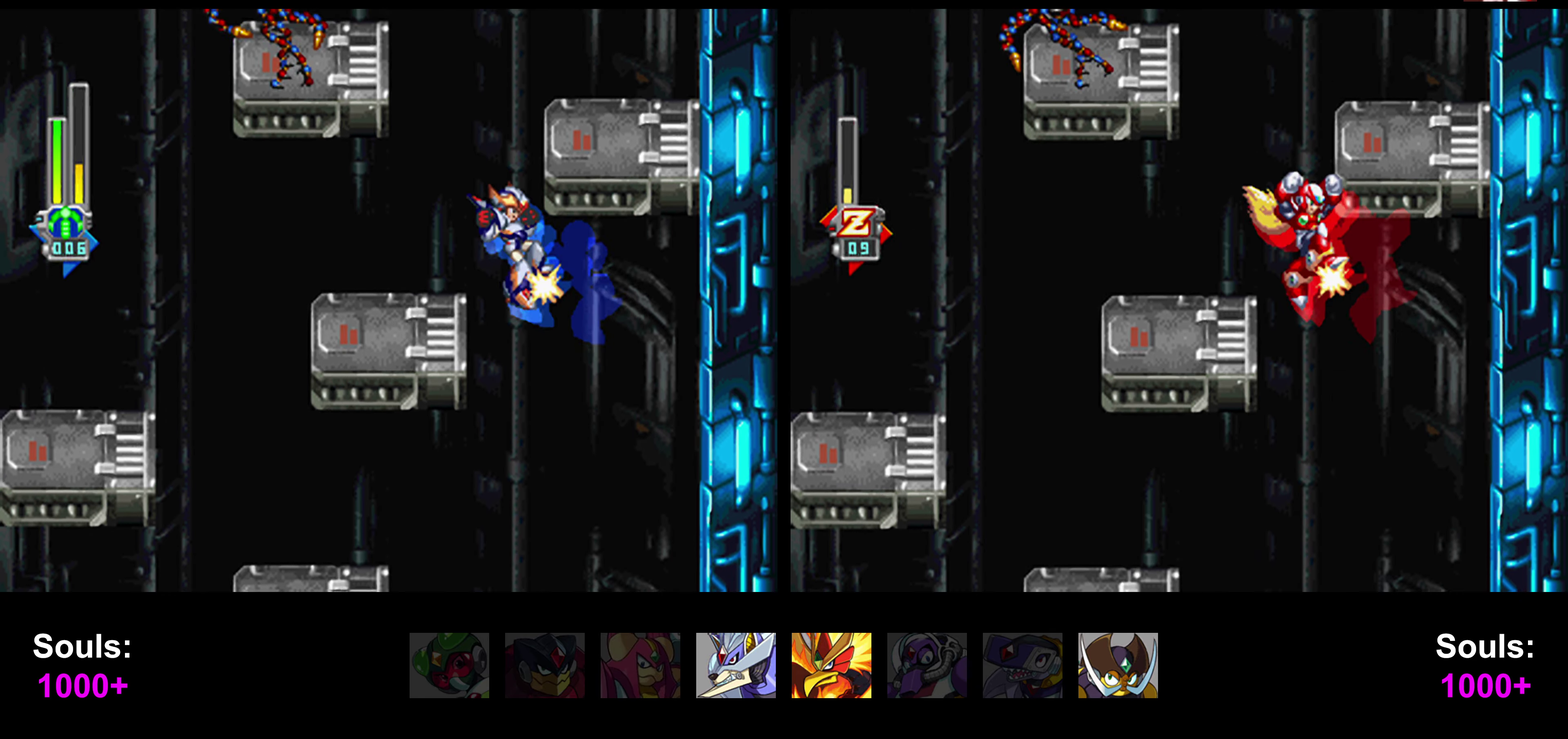
{"dt_ms": 489, "buttons": ["CROSS", "DPAD_RIGHT"], "events": [[304, "CROSS", "up"], [320, "CIRCLE", "down"], [320, "CROSS", "down"], [320, "DPAD_LEFT", "up"], [320, "DPAD_RIGHT", "down"], [337, "CIRCLE", "up"]]}
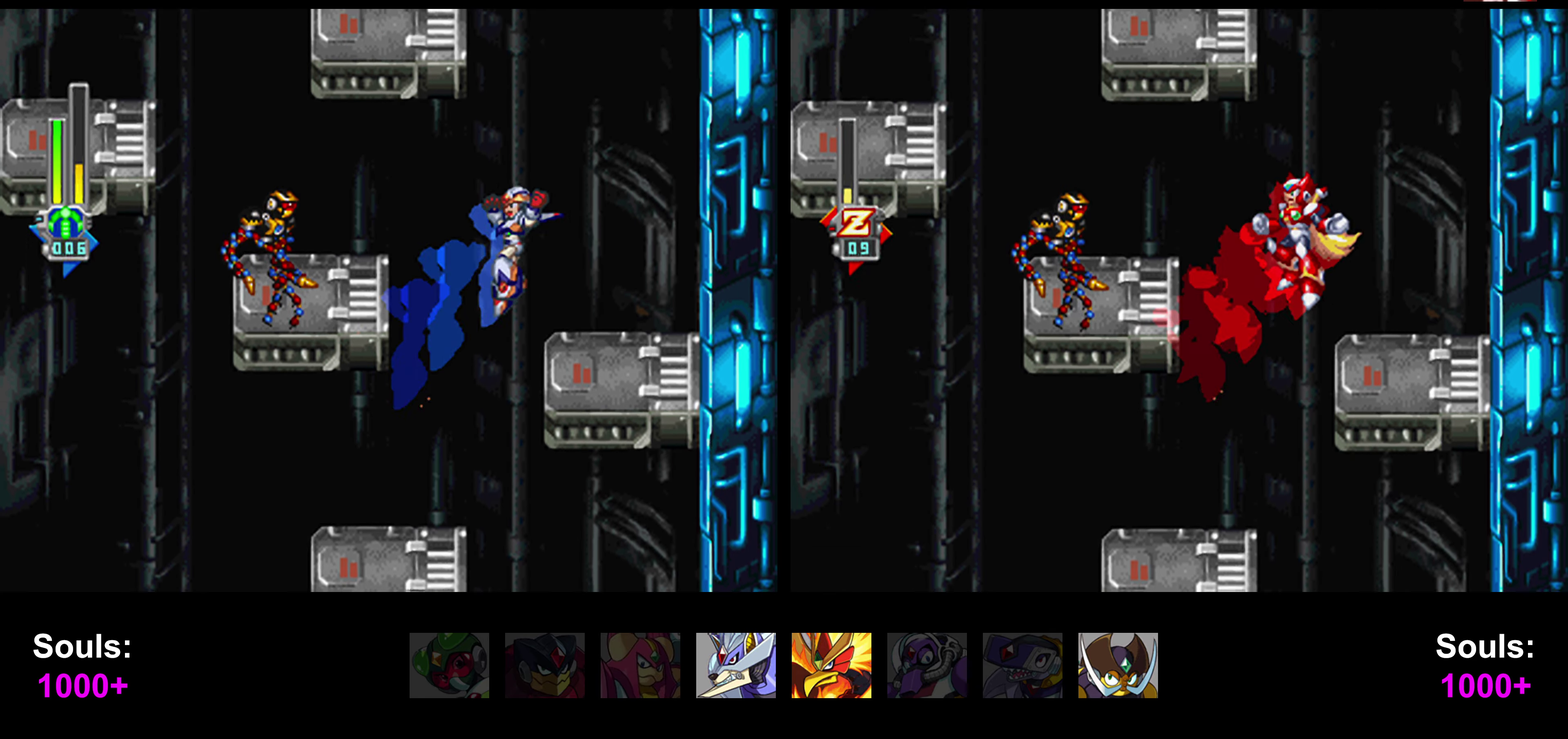
{"dt_ms": 506, "buttons": ["CROSS", "DPAD_LEFT"], "events": [[118, "CROSS", "up"], [202, "CIRCLE", "down"], [202, "CROSS", "down"], [202, "DPAD_LEFT", "down"], [202, "DPAD_RIGHT", "up"], [219, "CIRCLE", "up"], [388, "CROSS", "up"], [472, "CIRCLE", "down"], [472, "CROSS", "down"], [489, "CIRCLE", "up"]]}
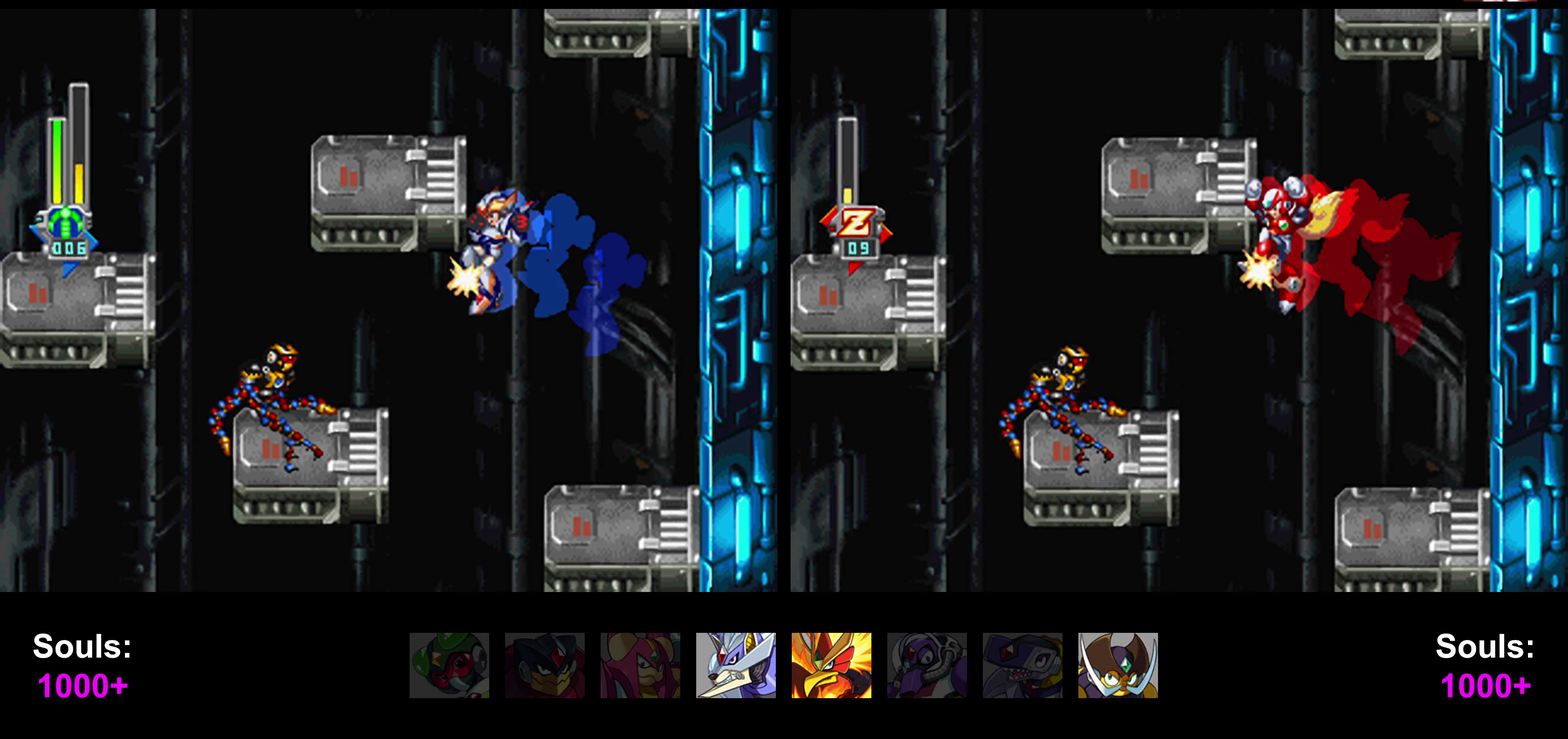
{"dt_ms": 506, "buttons": ["CROSS", "DPAD_LEFT"], "events": [[287, "DPAD_LEFT", "up"], [304, "CROSS", "up"], [304, "DPAD_RIGHT", "down"], [320, "CROSS", "down"], [320, "DPAD_LEFT", "down"], [320, "DPAD_RIGHT", "up"]]}
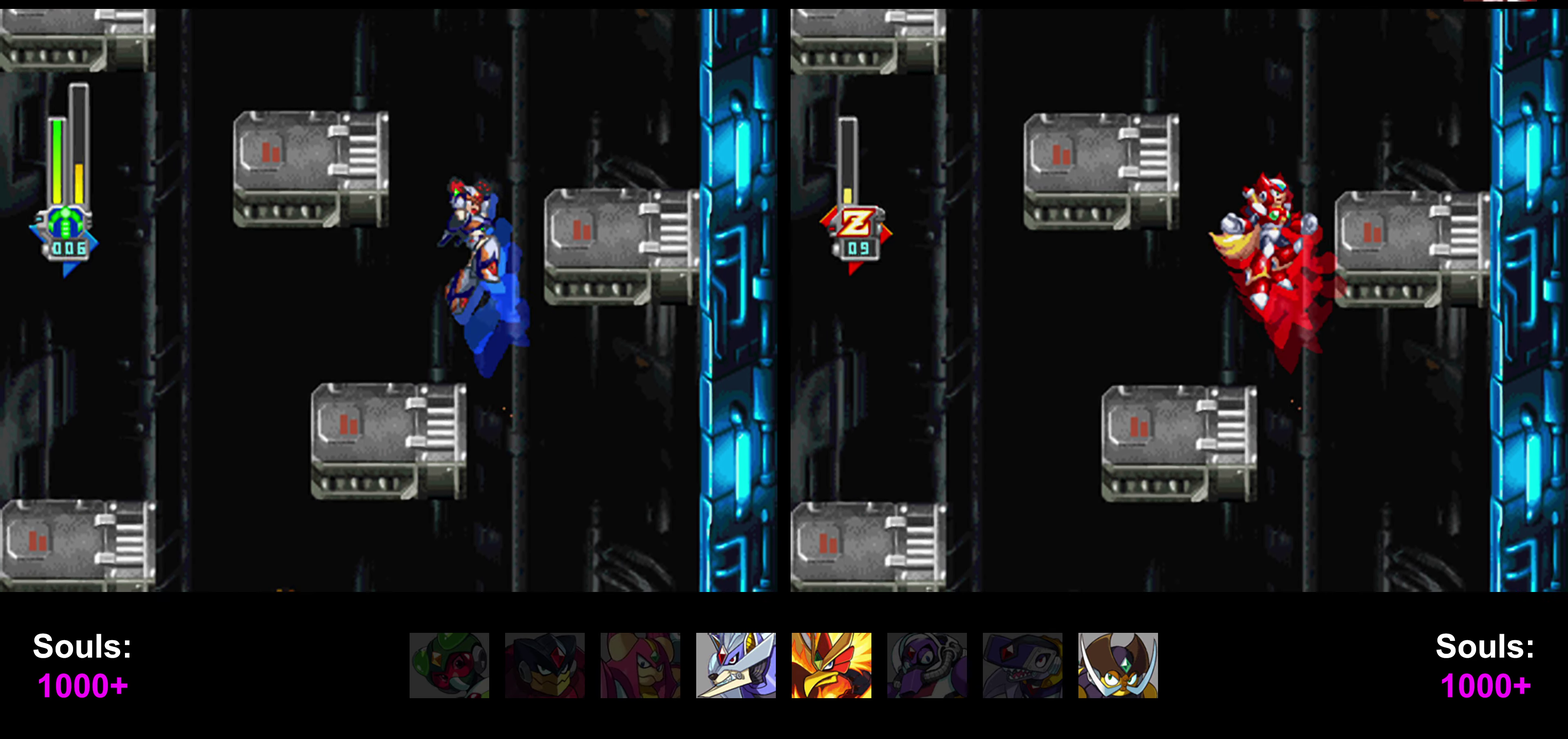
{"dt_ms": 489, "buttons": ["DPAD_RIGHT"], "events": [[169, "CROSS", "up"], [186, "CIRCLE", "down"], [186, "CROSS", "down"], [186, "DPAD_LEFT", "up"], [186, "DPAD_RIGHT", "down"], [202, "CIRCLE", "up"], [455, "CROSS", "up"]]}
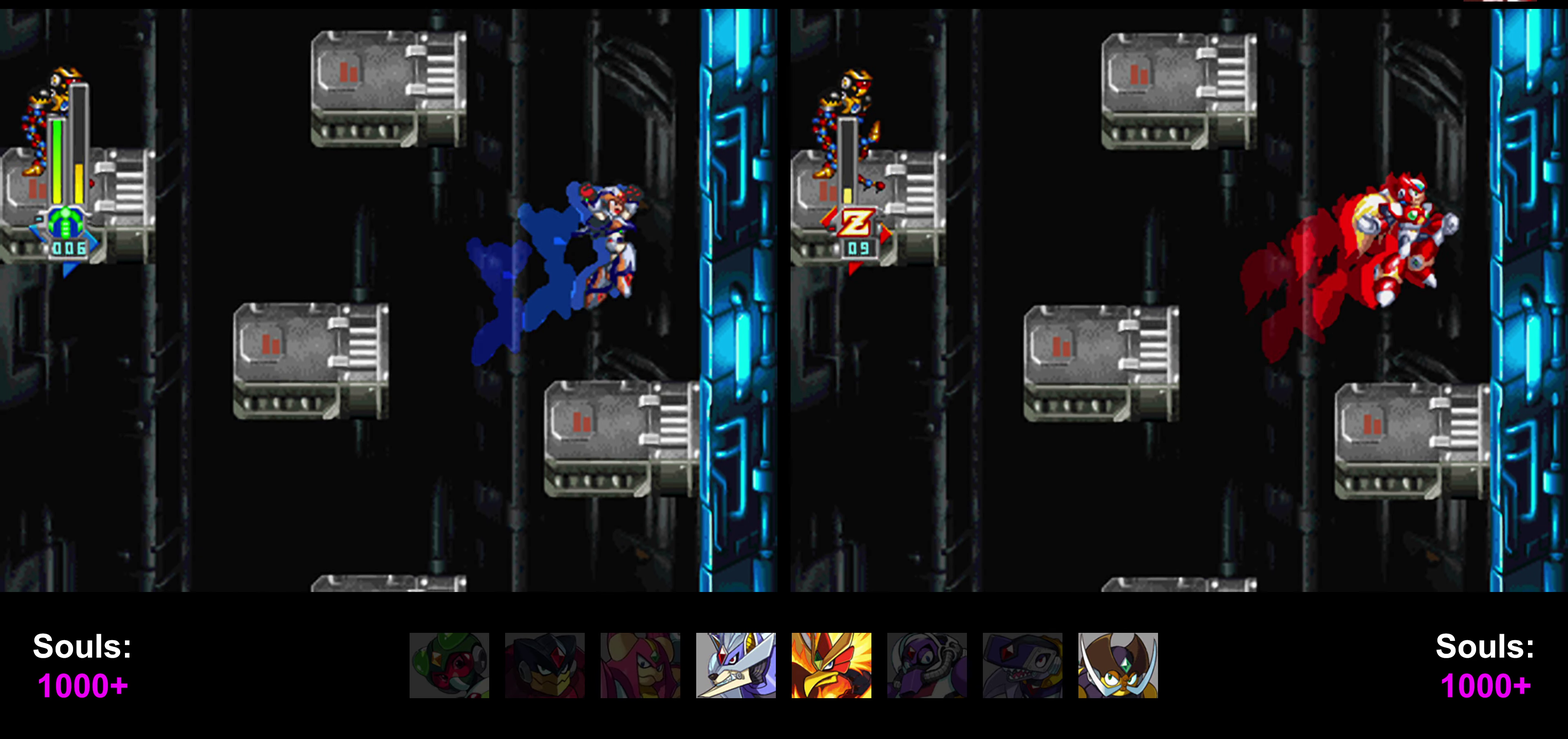
{"dt_ms": 506, "buttons": ["CROSS", "DPAD_LEFT"], "events": [[68, "CIRCLE", "down"], [68, "CROSS", "down"], [68, "DPAD_LEFT", "down"], [68, "DPAD_RIGHT", "up"], [84, "CIRCLE", "up"], [253, "CROSS", "up"], [337, "CIRCLE", "down"], [337, "CROSS", "down"], [354, "CIRCLE", "up"]]}
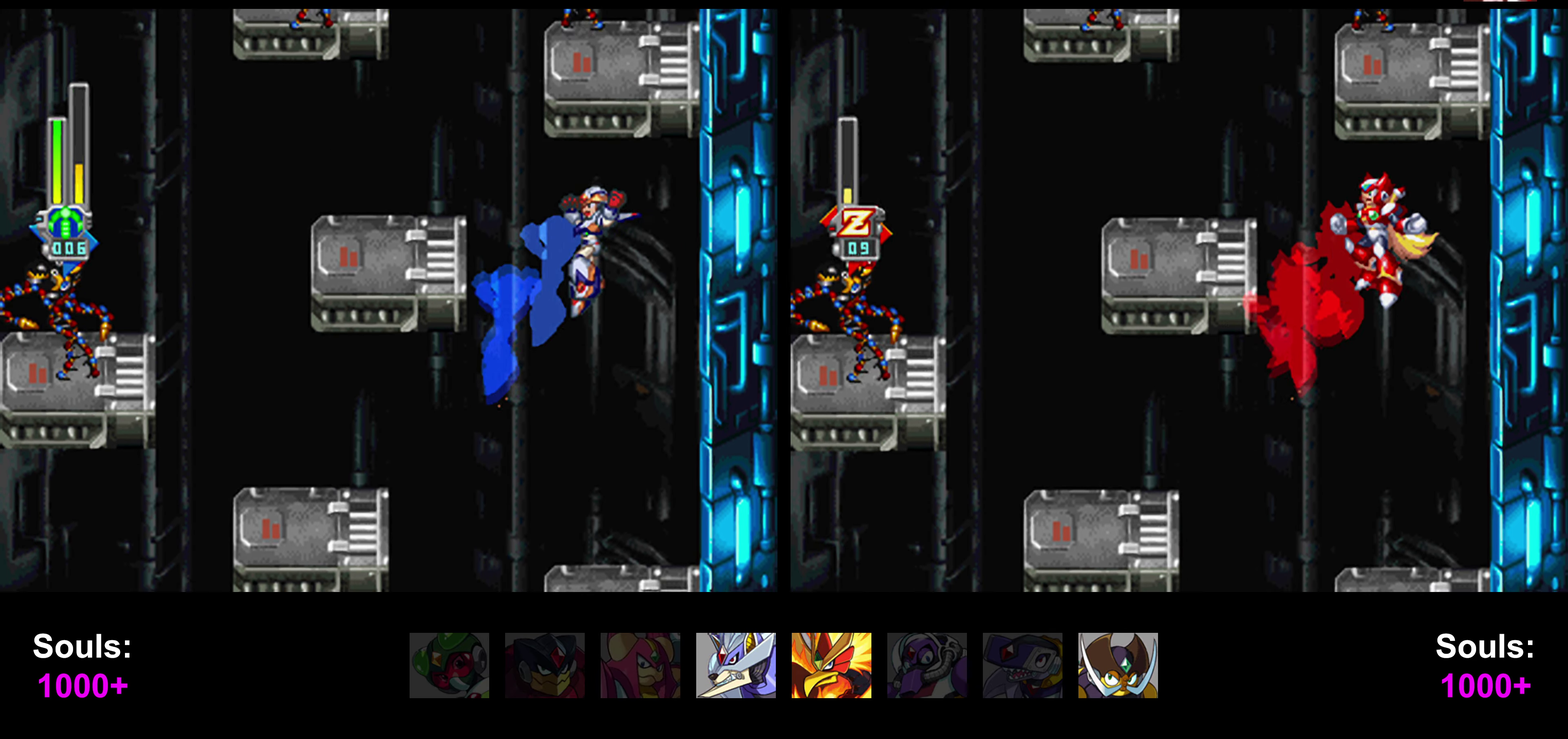
{"dt_ms": 506, "buttons": ["CROSS", "DPAD_LEFT"], "events": [[152, "DPAD_LEFT", "up"], [219, "CROSS", "up"], [219, "DPAD_RIGHT", "down"], [236, "CROSS", "down"], [236, "DPAD_LEFT", "down"], [236, "DPAD_RIGHT", "up"]]}